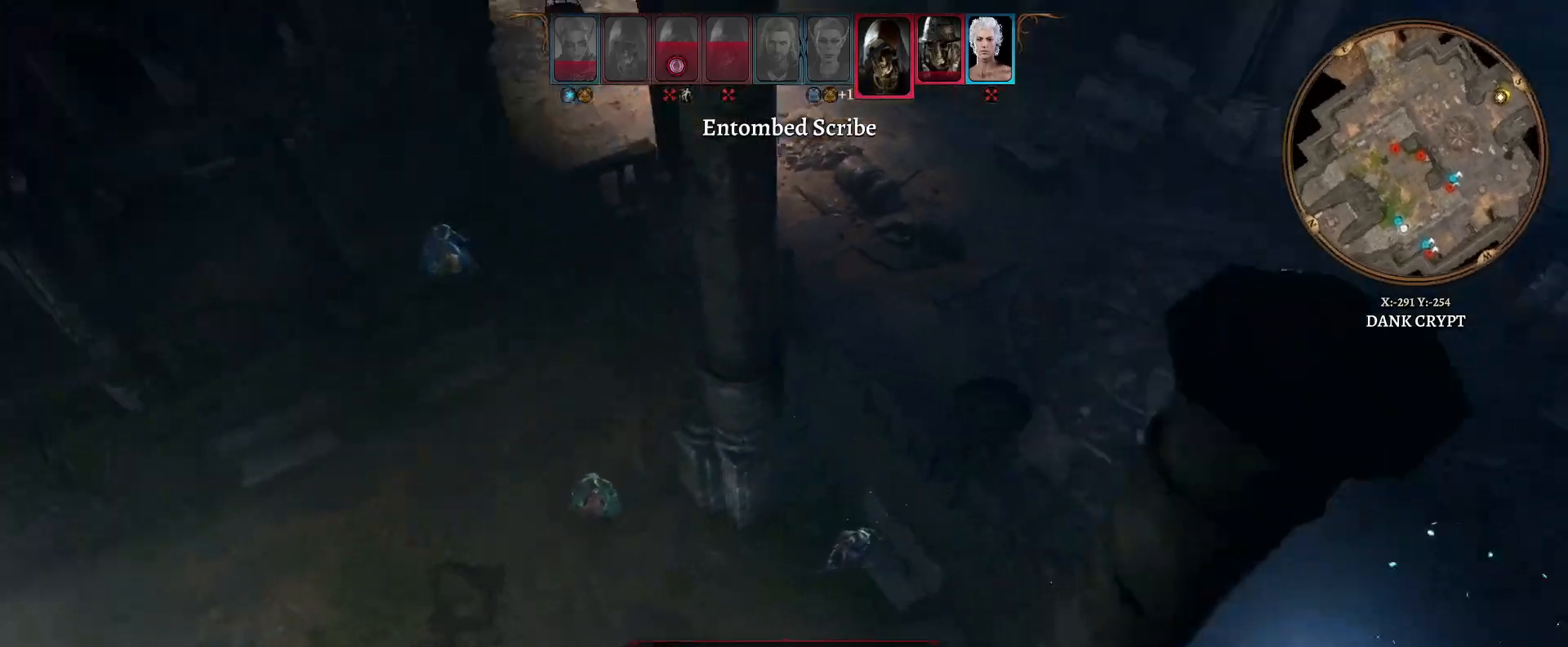
Gameplay with a controller (Xbox layout); each line is a JSON object with the inputs held at the frame after it. "events" lists button and stick changes between this image and that frame as [ms after this image, input, new state], when the widget could be followed in between.
{"buttons": [], "left_stick": "center", "right_stick": "center", "events": [[267, "right_stick", "center"]]}
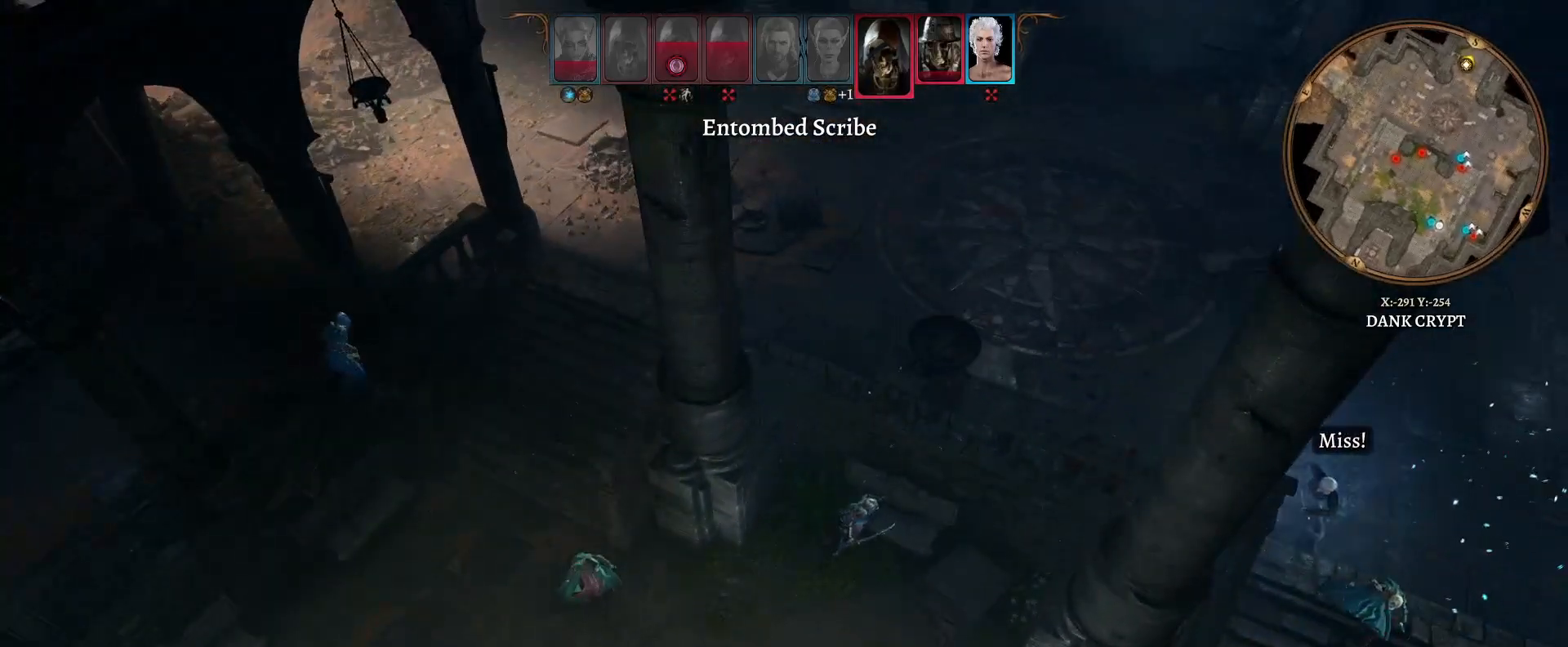
{"buttons": [], "left_stick": "center", "right_stick": "center", "events": []}
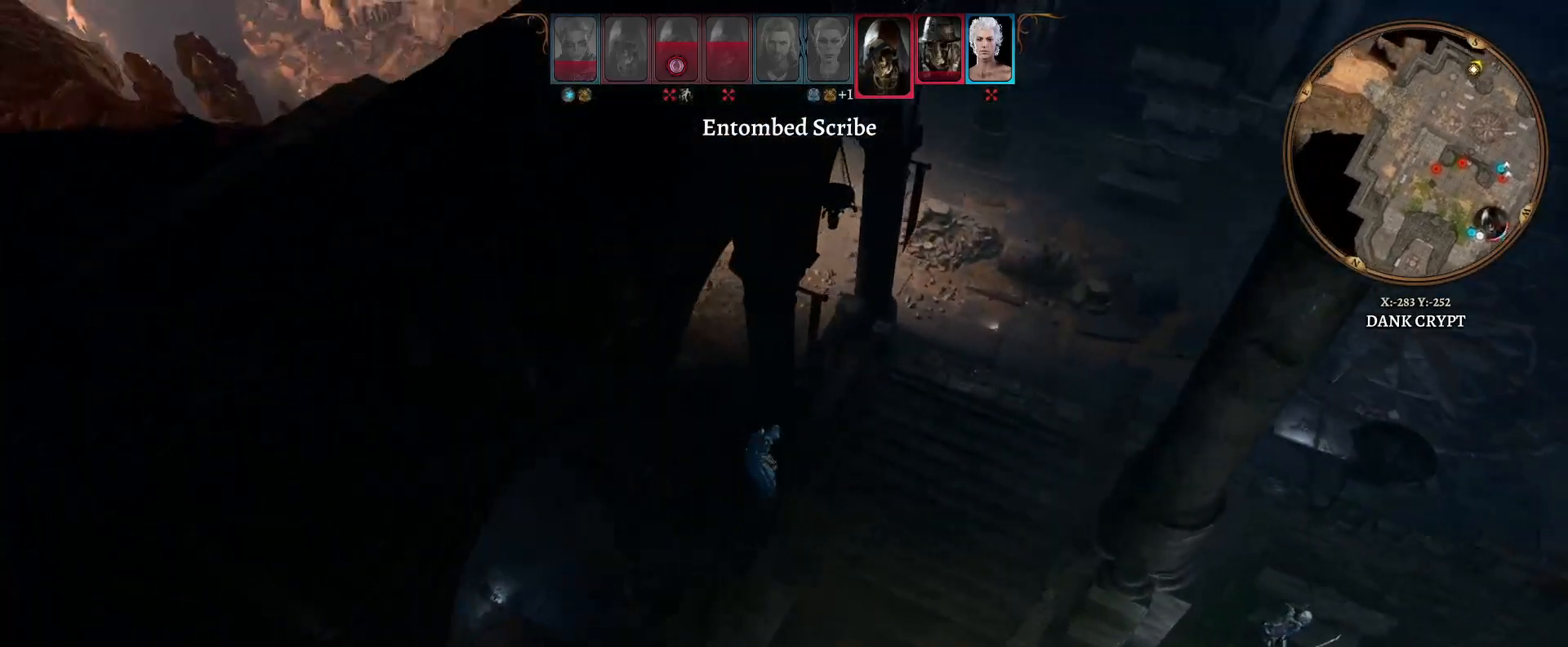
{"buttons": [], "left_stick": "center", "right_stick": "center", "events": []}
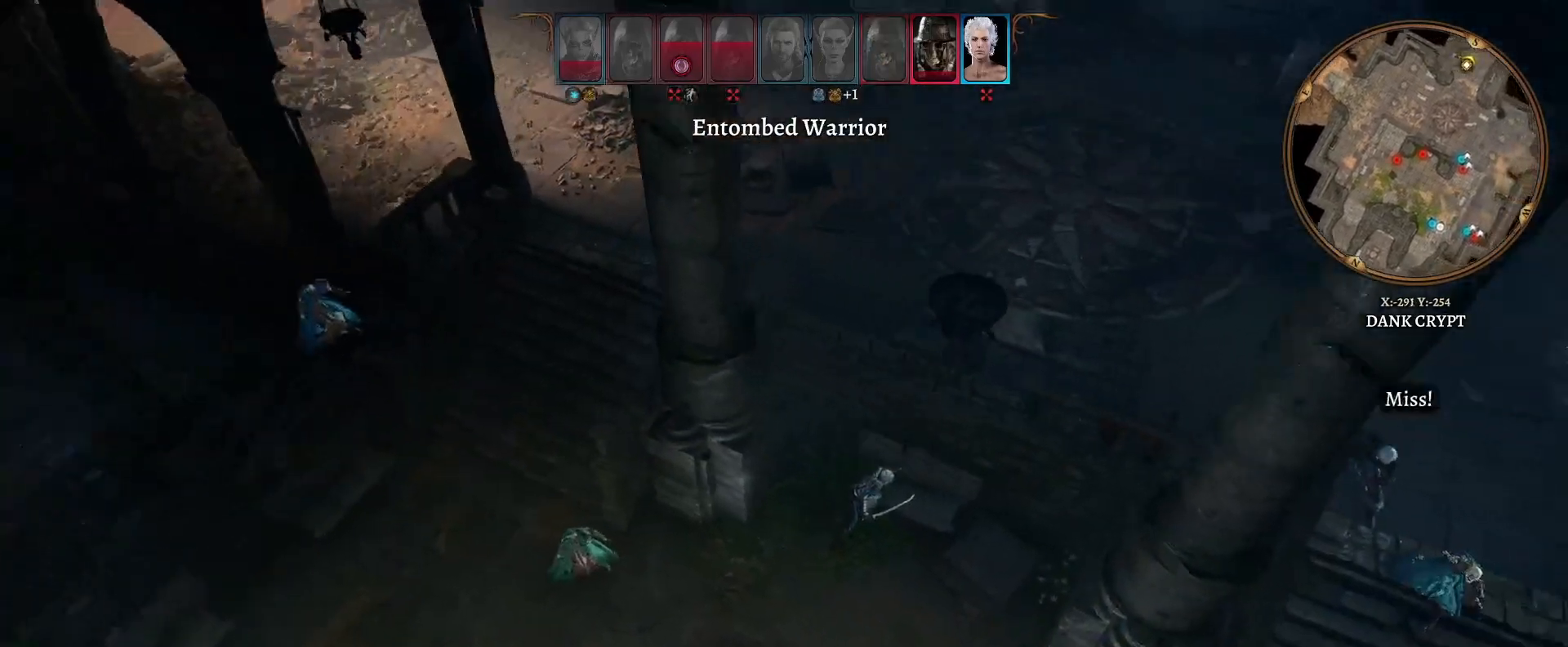
{"buttons": [], "left_stick": "center", "right_stick": "center", "events": []}
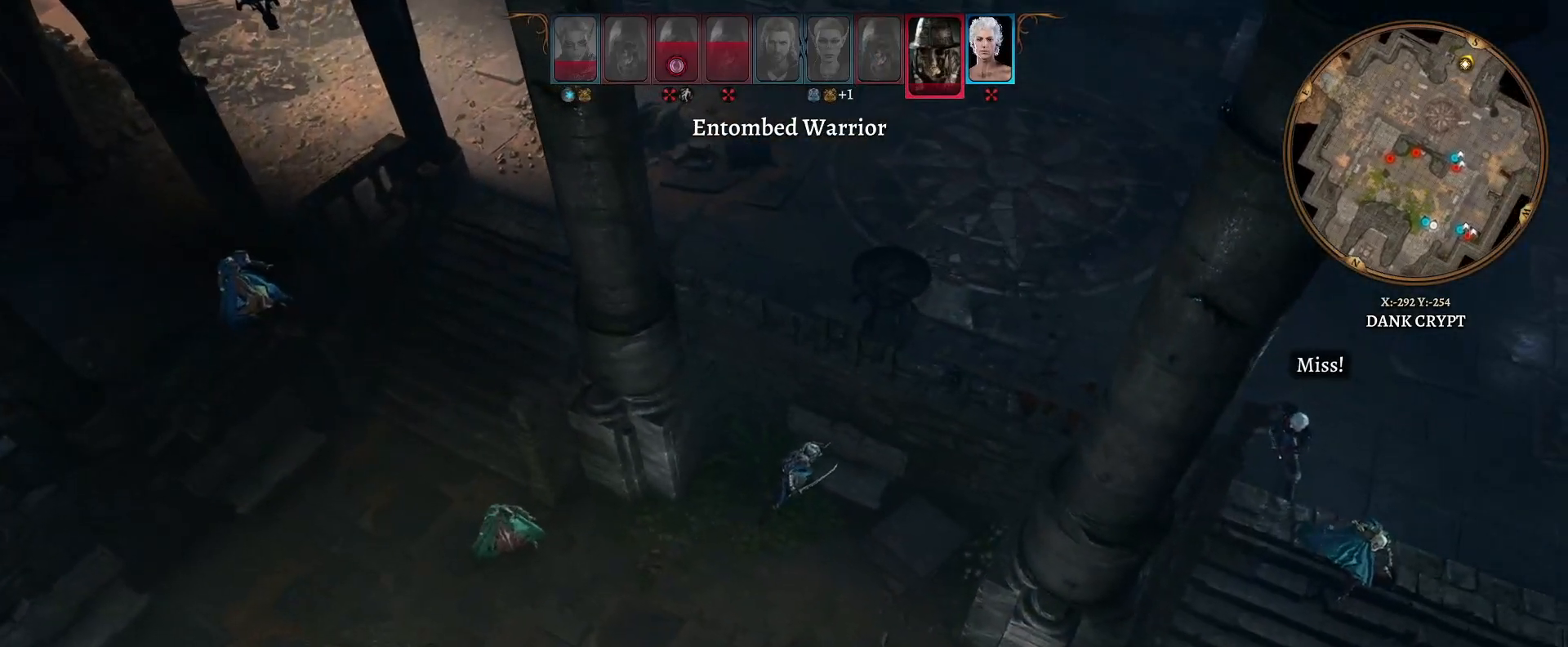
{"buttons": [], "left_stick": "center", "right_stick": "center", "events": []}
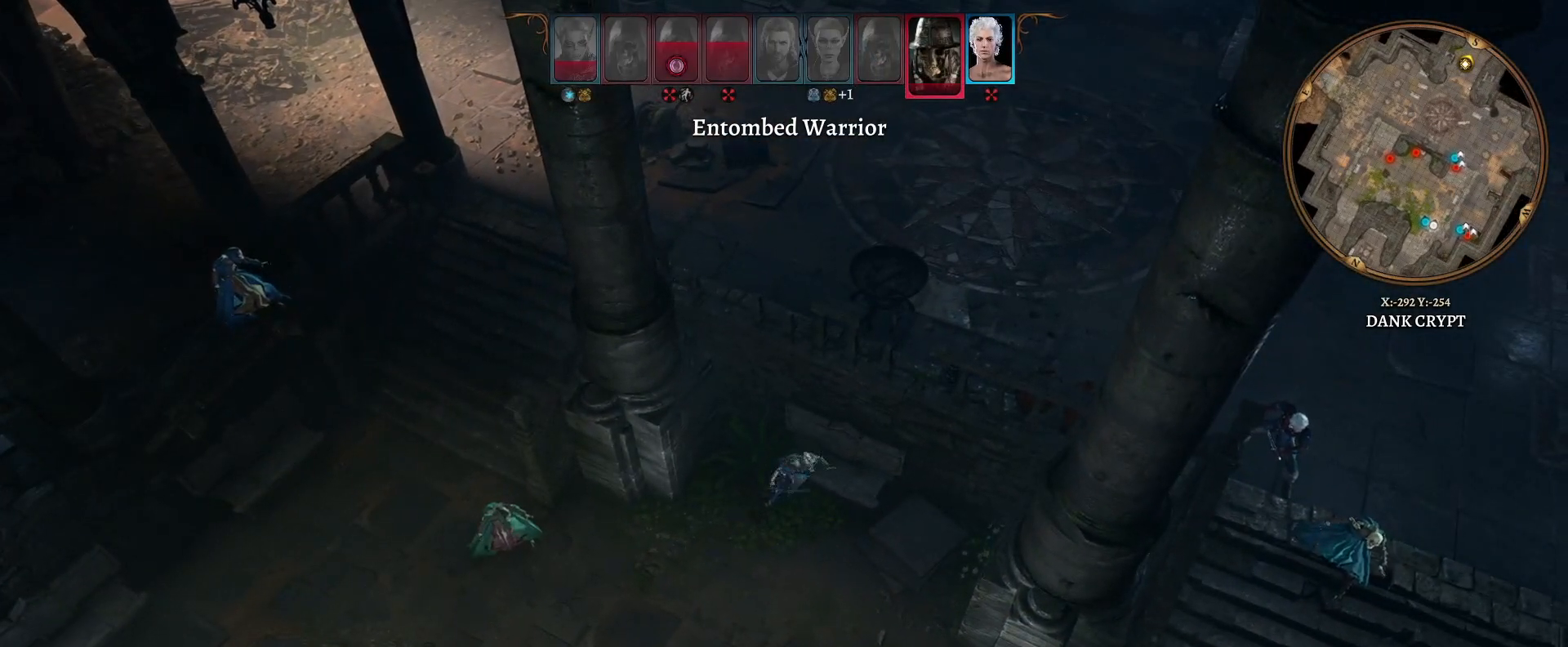
{"buttons": [], "left_stick": "center", "right_stick": "center", "events": []}
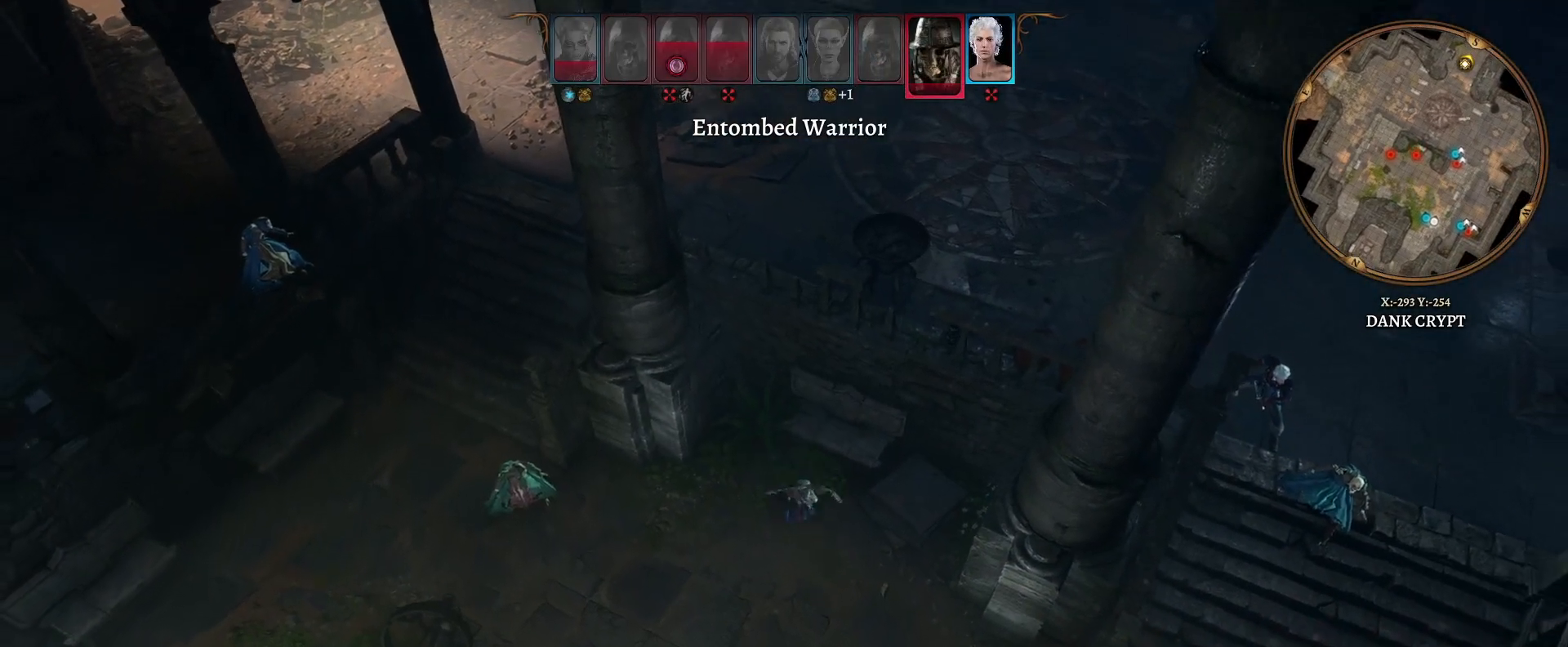
{"buttons": [], "left_stick": "center", "right_stick": "center", "events": []}
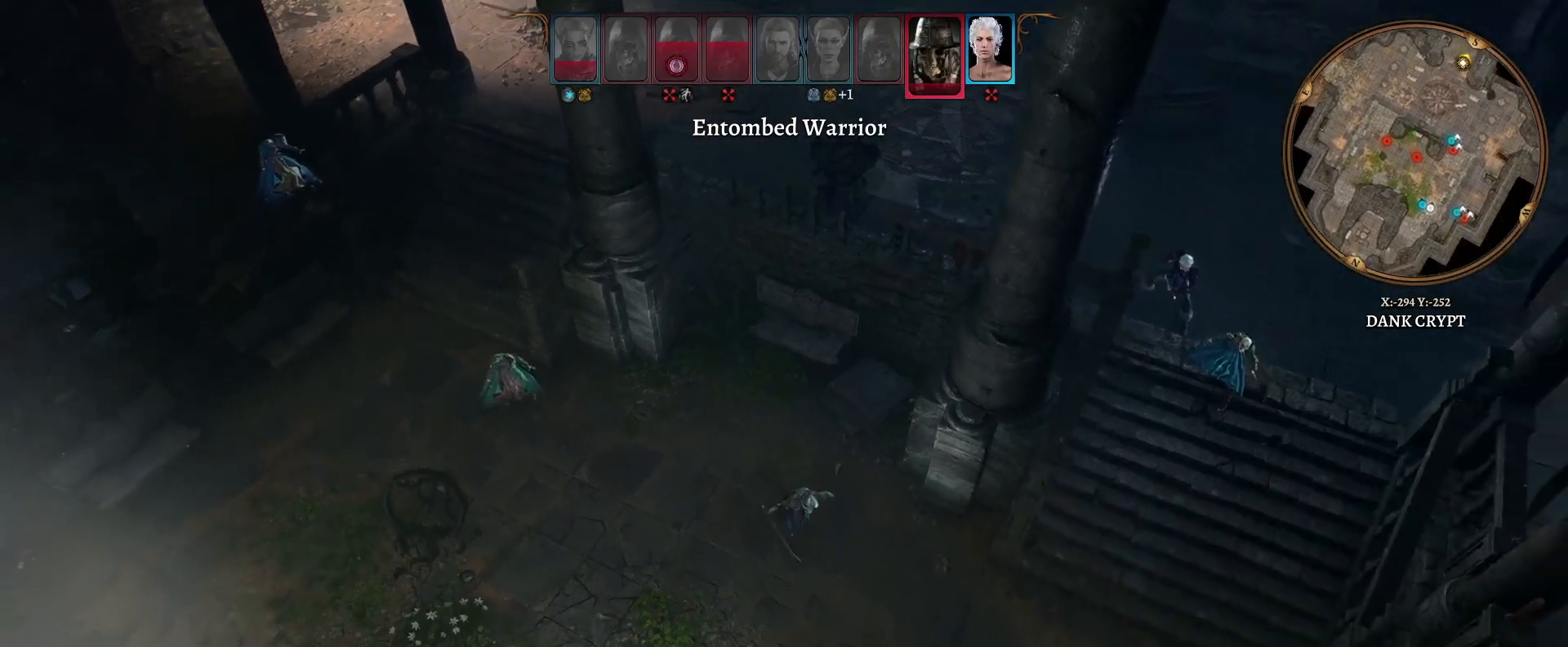
{"buttons": [], "left_stick": "center", "right_stick": "center", "events": []}
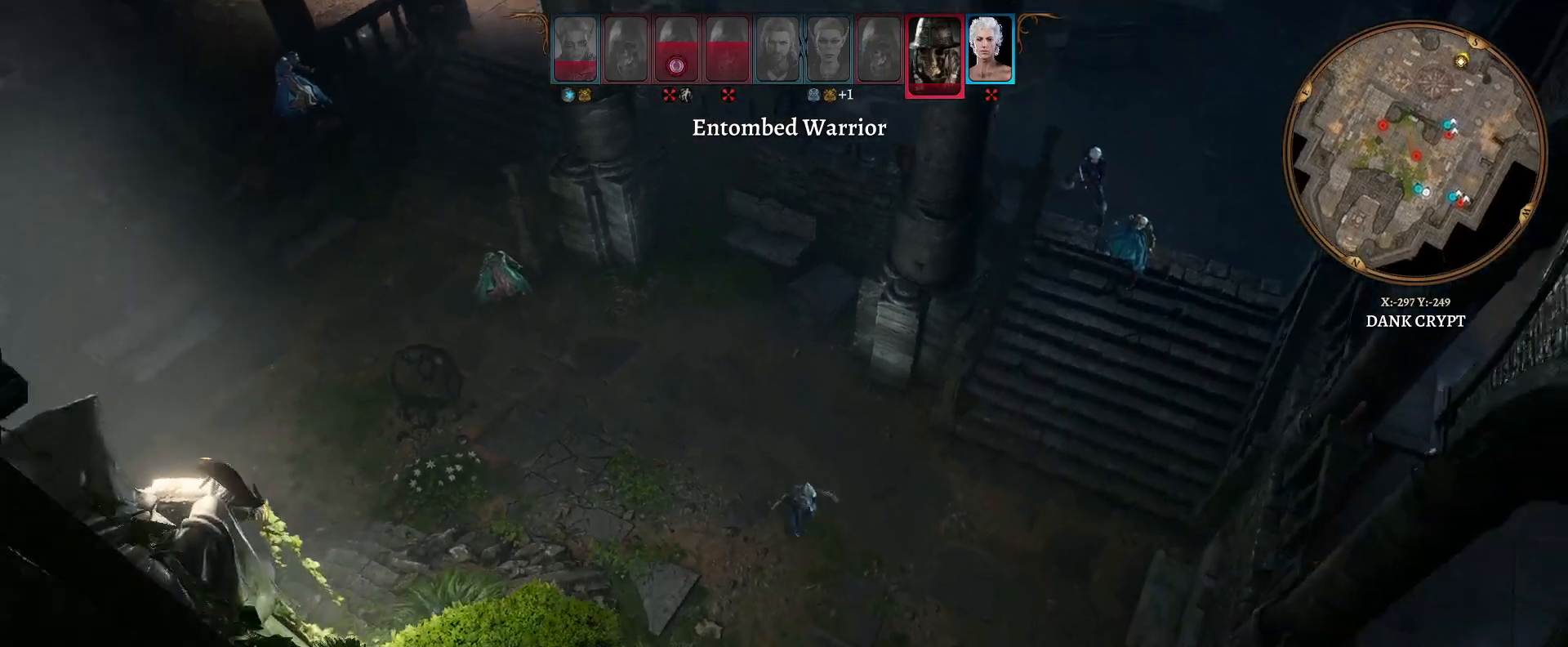
{"buttons": [], "left_stick": "center", "right_stick": "center", "events": []}
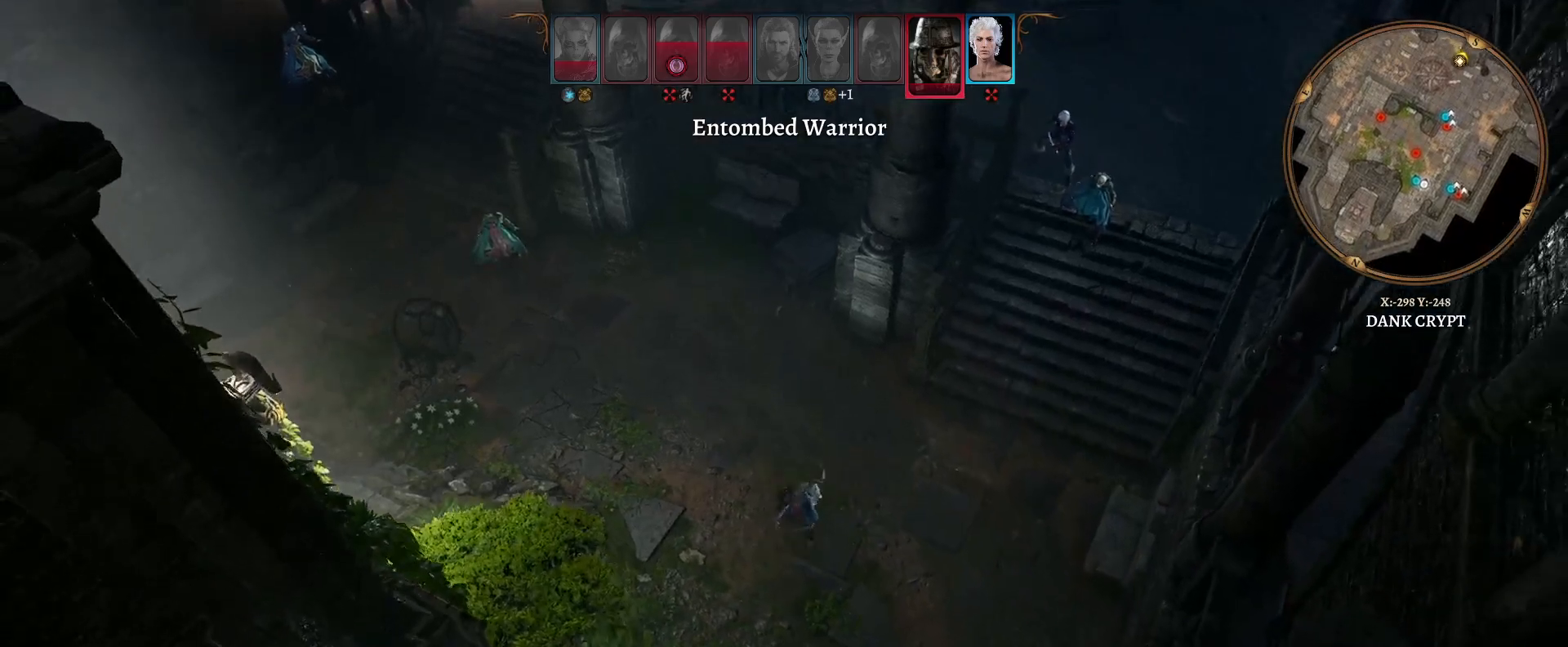
{"buttons": [], "left_stick": "center", "right_stick": "center", "events": []}
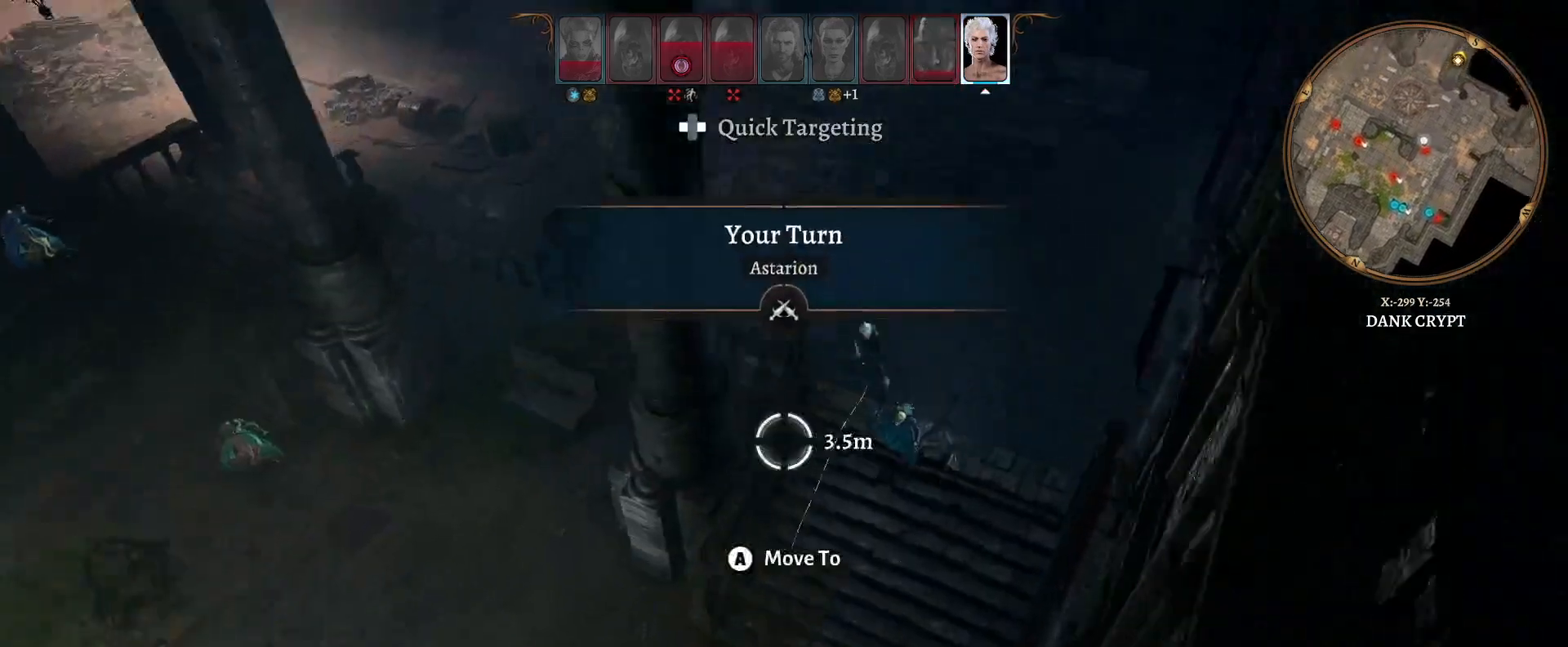
{"buttons": [], "left_stick": "center", "right_stick": "center", "events": []}
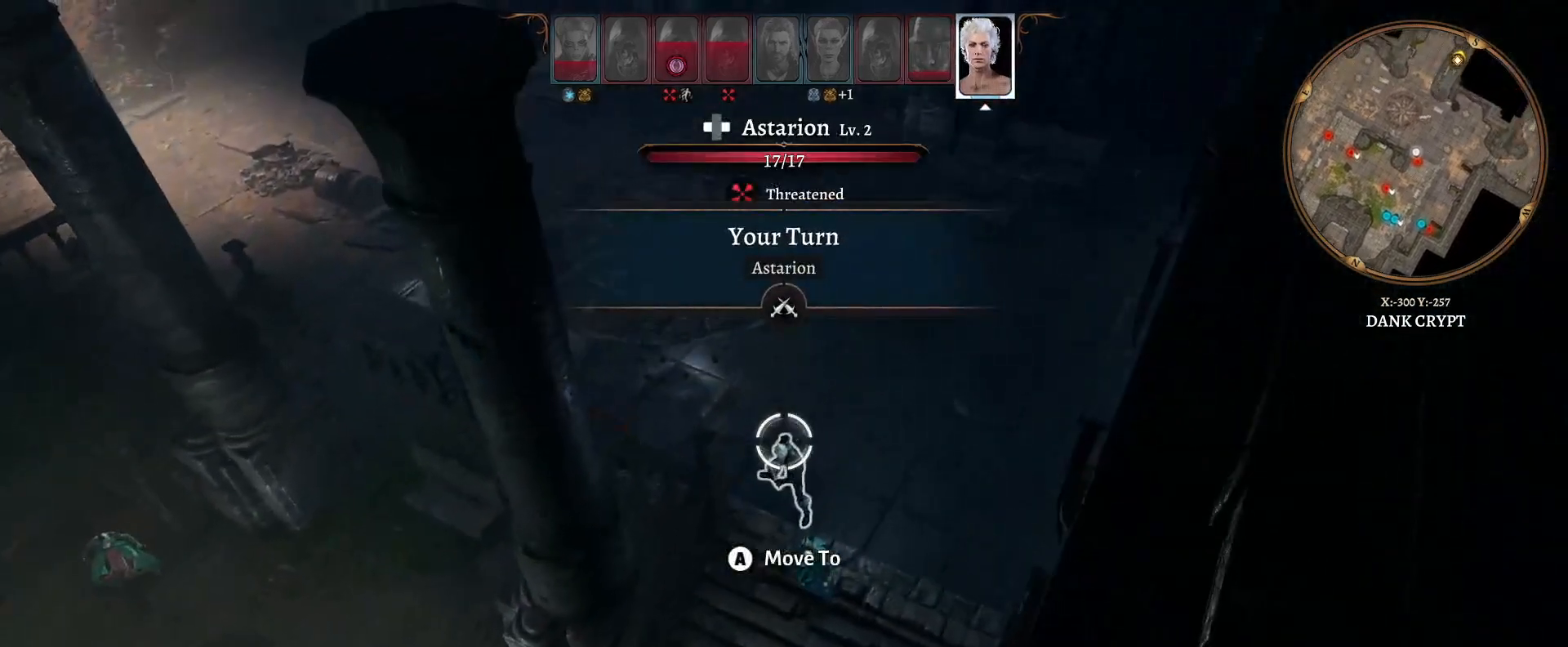
{"buttons": [], "left_stick": "down", "right_stick": "center", "events": [[417, "left_stick", "down"]]}
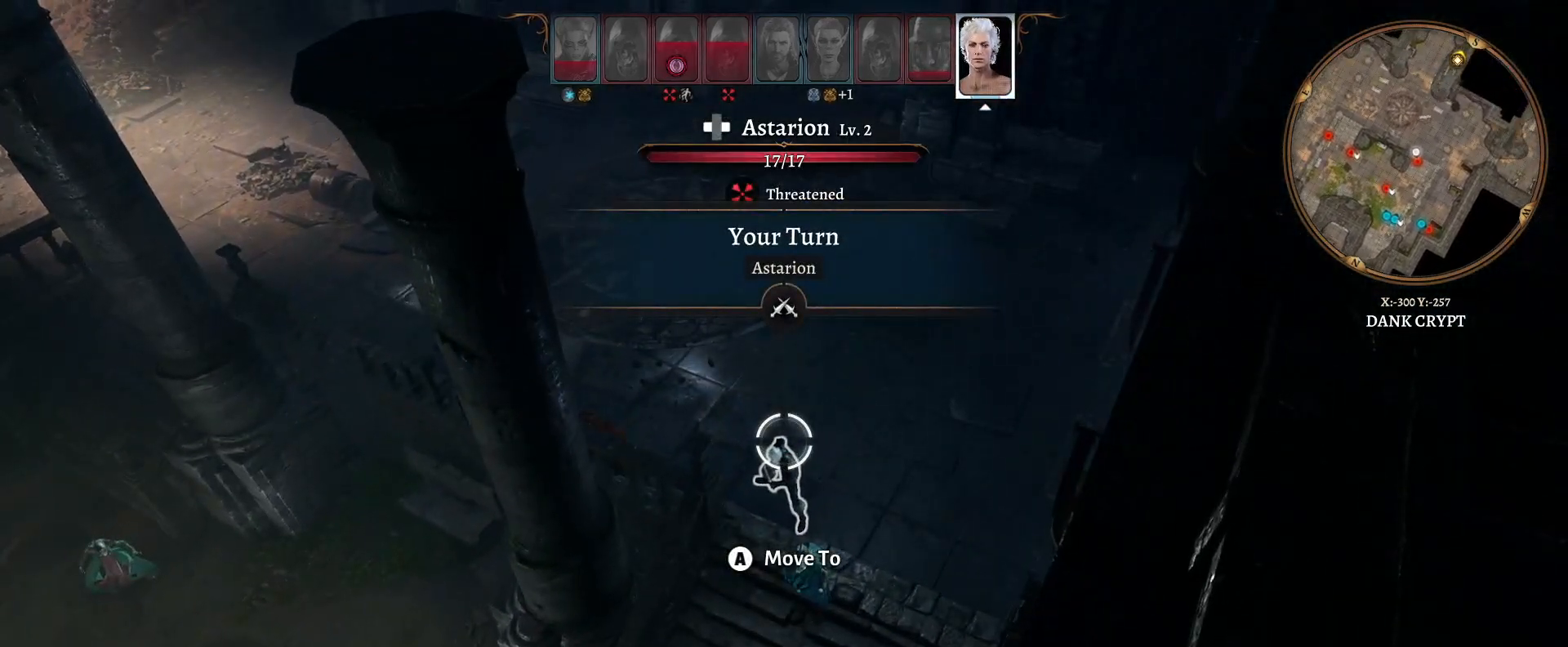
{"buttons": [], "left_stick": "up-right", "right_stick": "center", "events": [[300, "left_stick", "center"], [500, "left_stick", "up-right"]]}
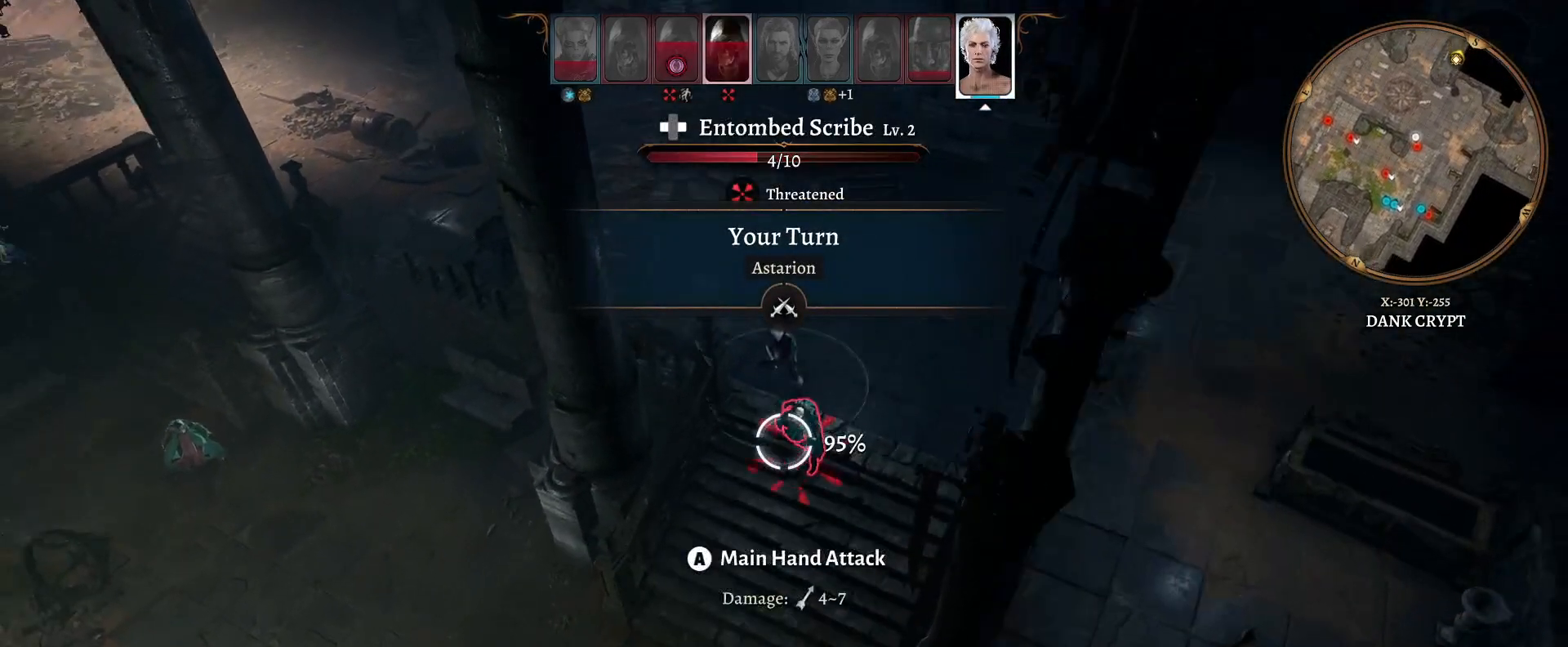
{"buttons": [], "left_stick": "center", "right_stick": "center", "events": [[183, "left_stick", "center"]]}
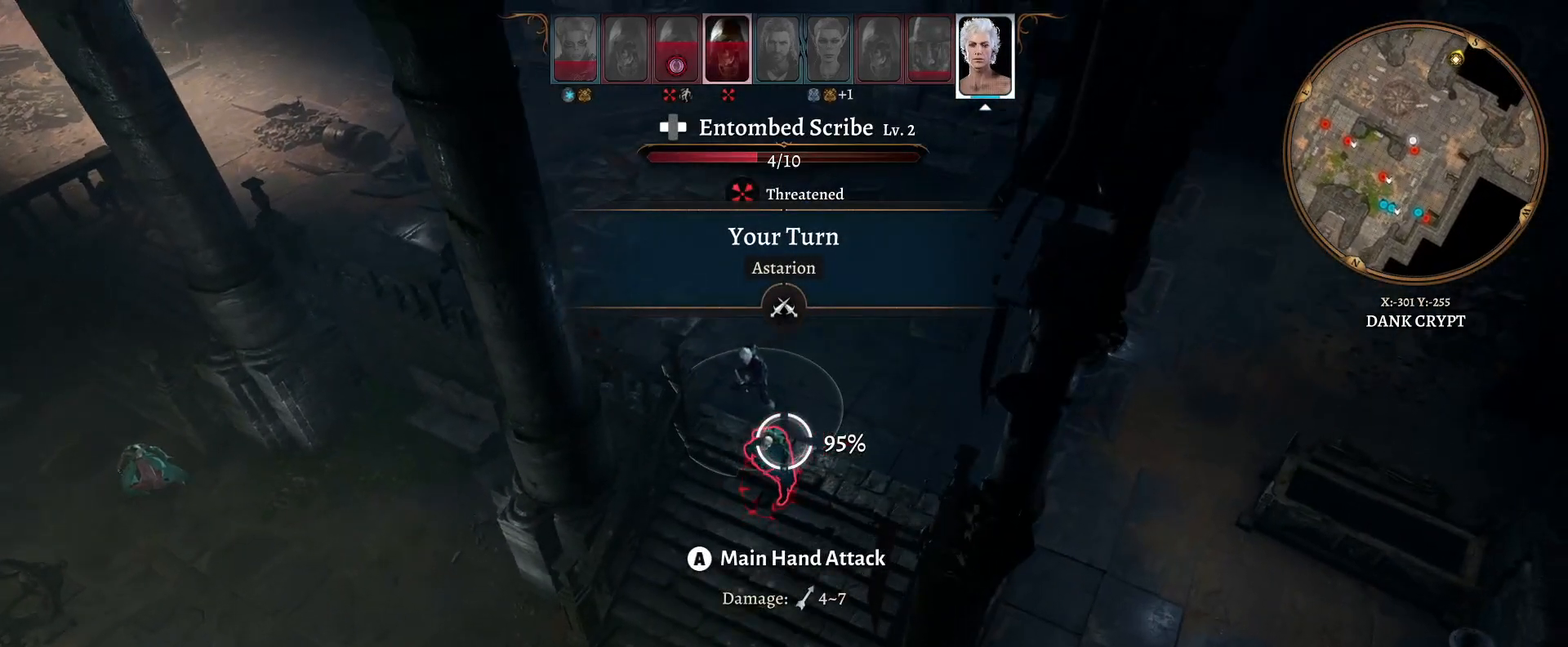
{"buttons": [], "left_stick": "center", "right_stick": "center", "events": [[250, "A", "down"], [267, "A", "up"]]}
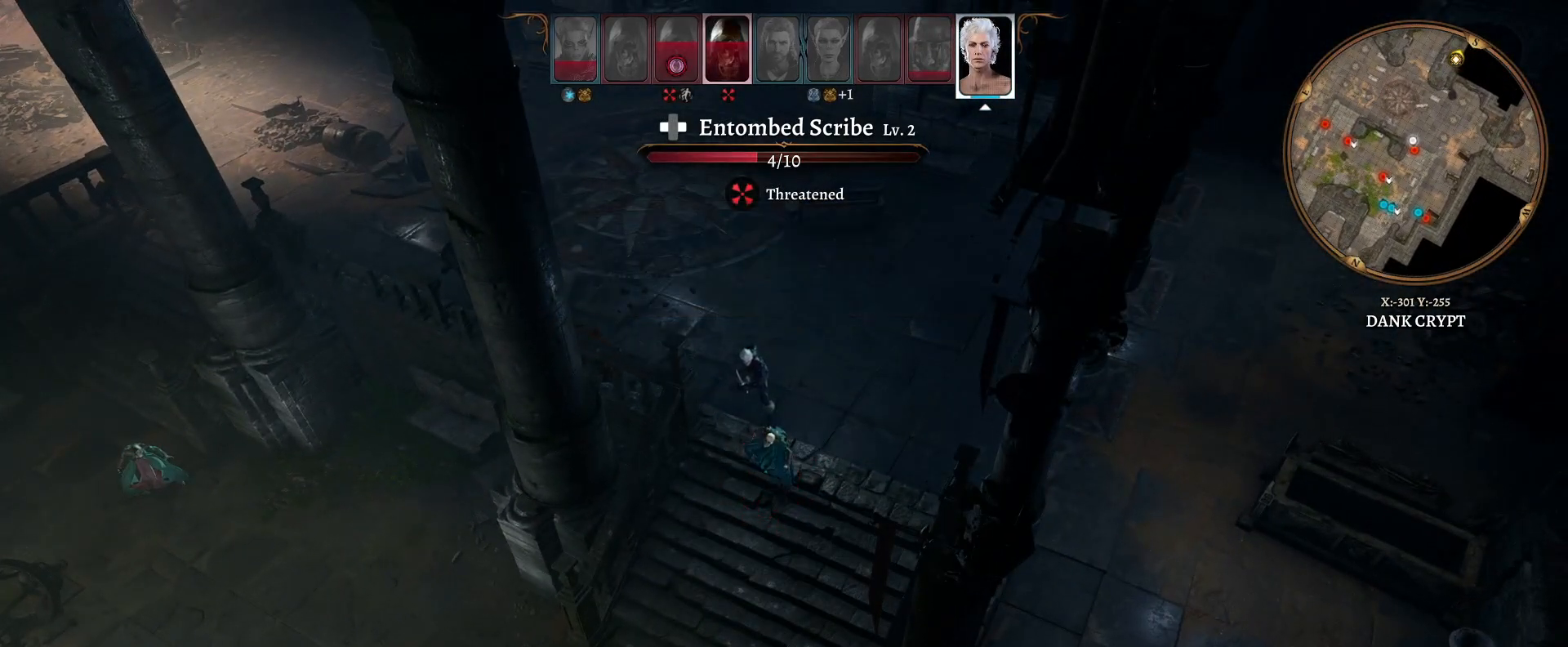
{"buttons": [], "left_stick": "center", "right_stick": "center", "events": []}
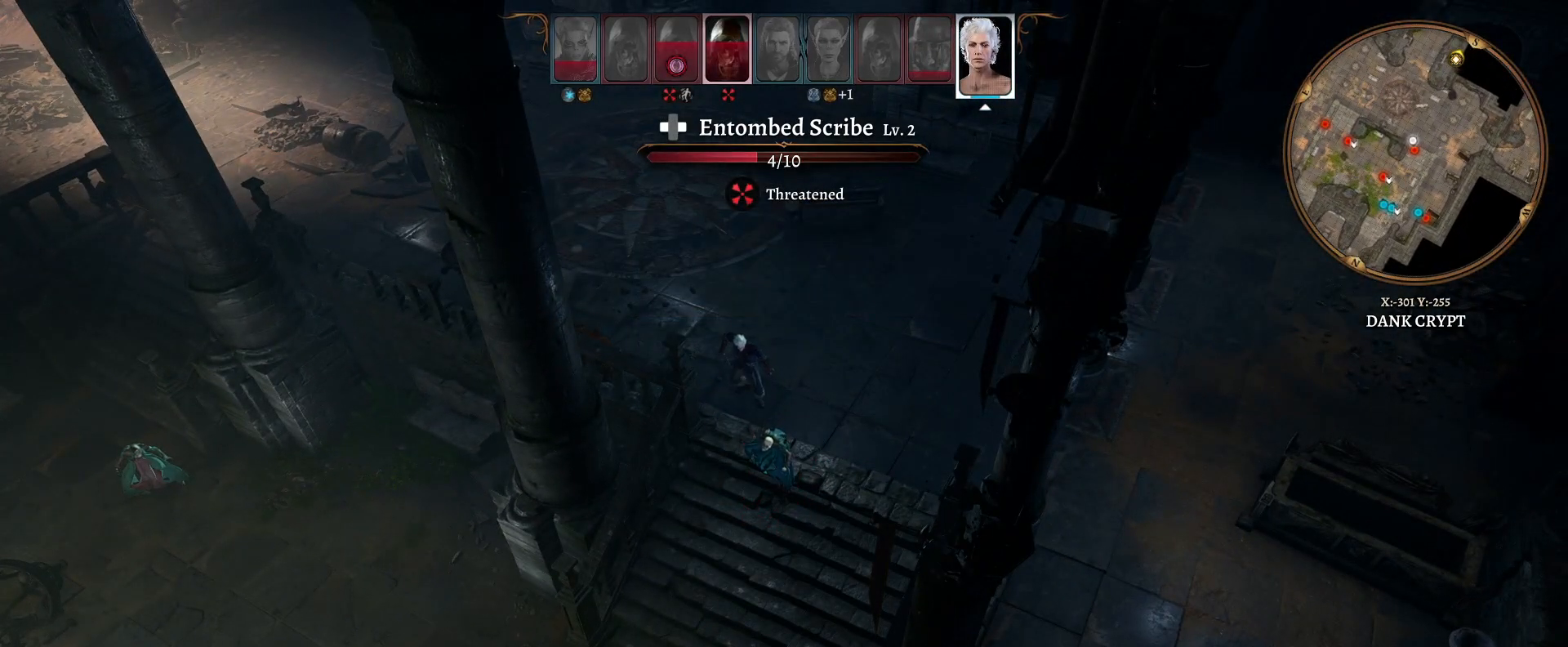
{"buttons": [], "left_stick": "center", "right_stick": "center", "events": []}
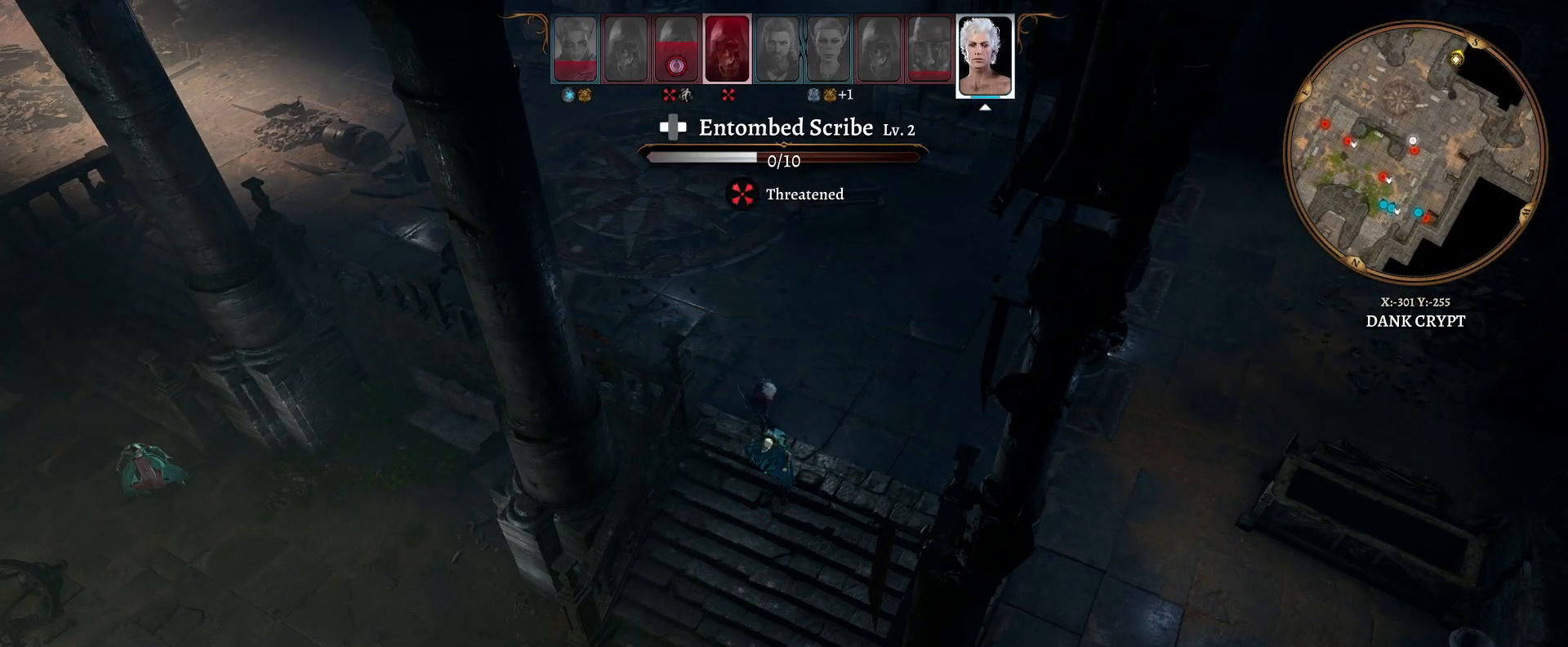
{"buttons": [], "left_stick": "center", "right_stick": "center", "events": []}
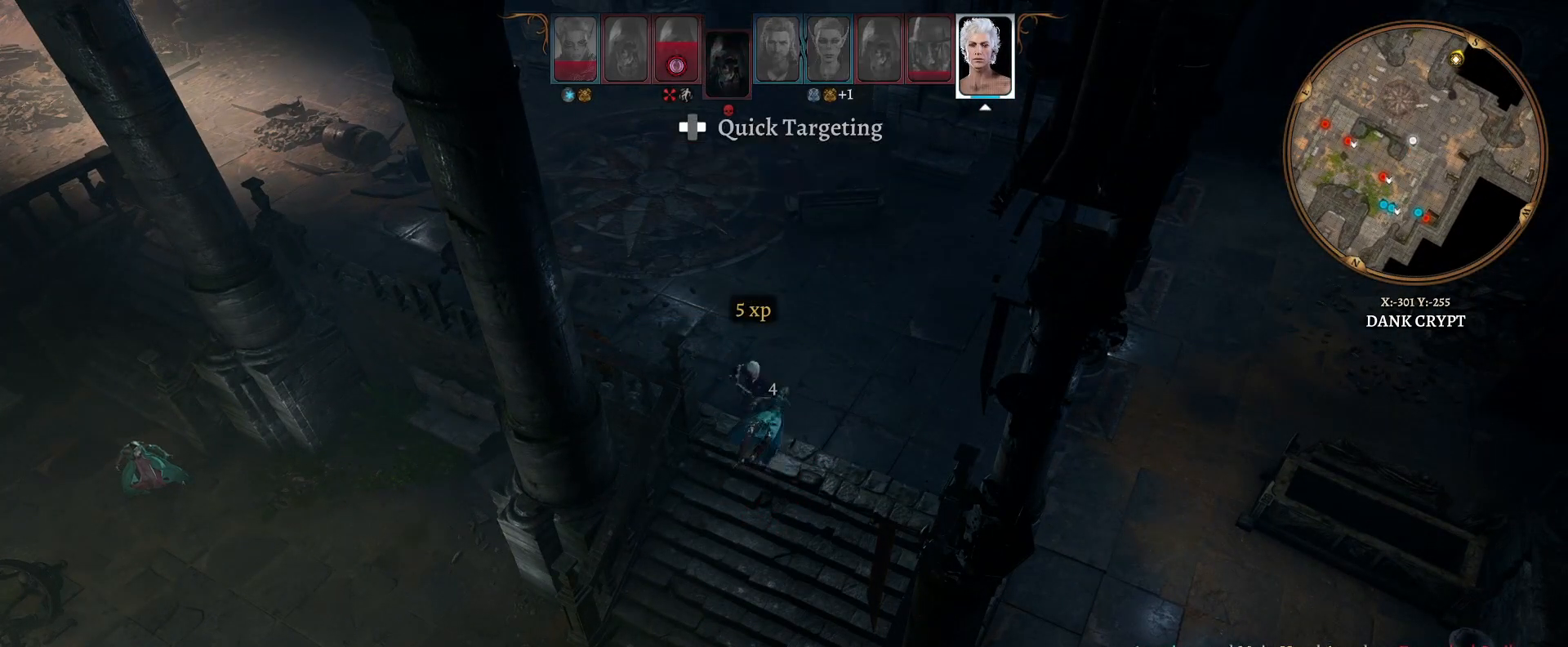
{"buttons": [], "left_stick": "center", "right_stick": "center", "events": []}
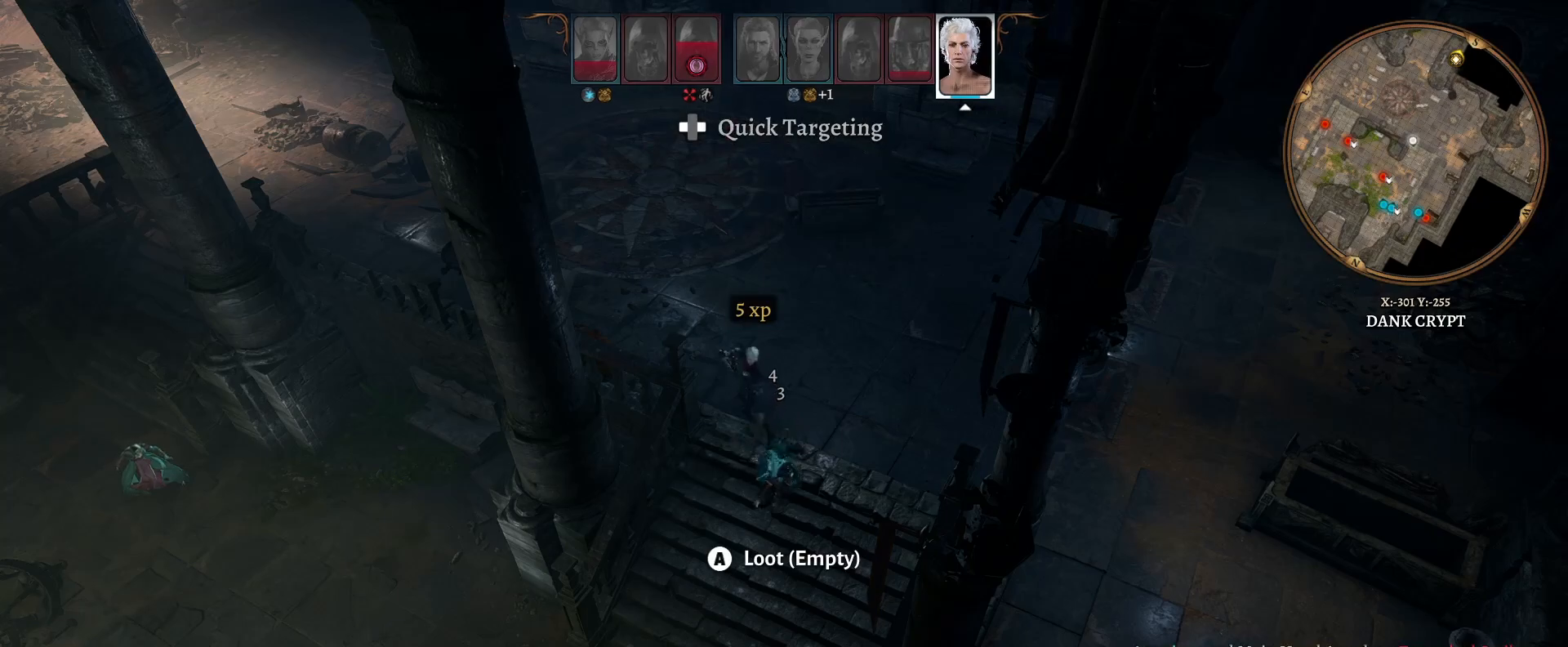
{"buttons": [], "left_stick": "center", "right_stick": "center", "events": []}
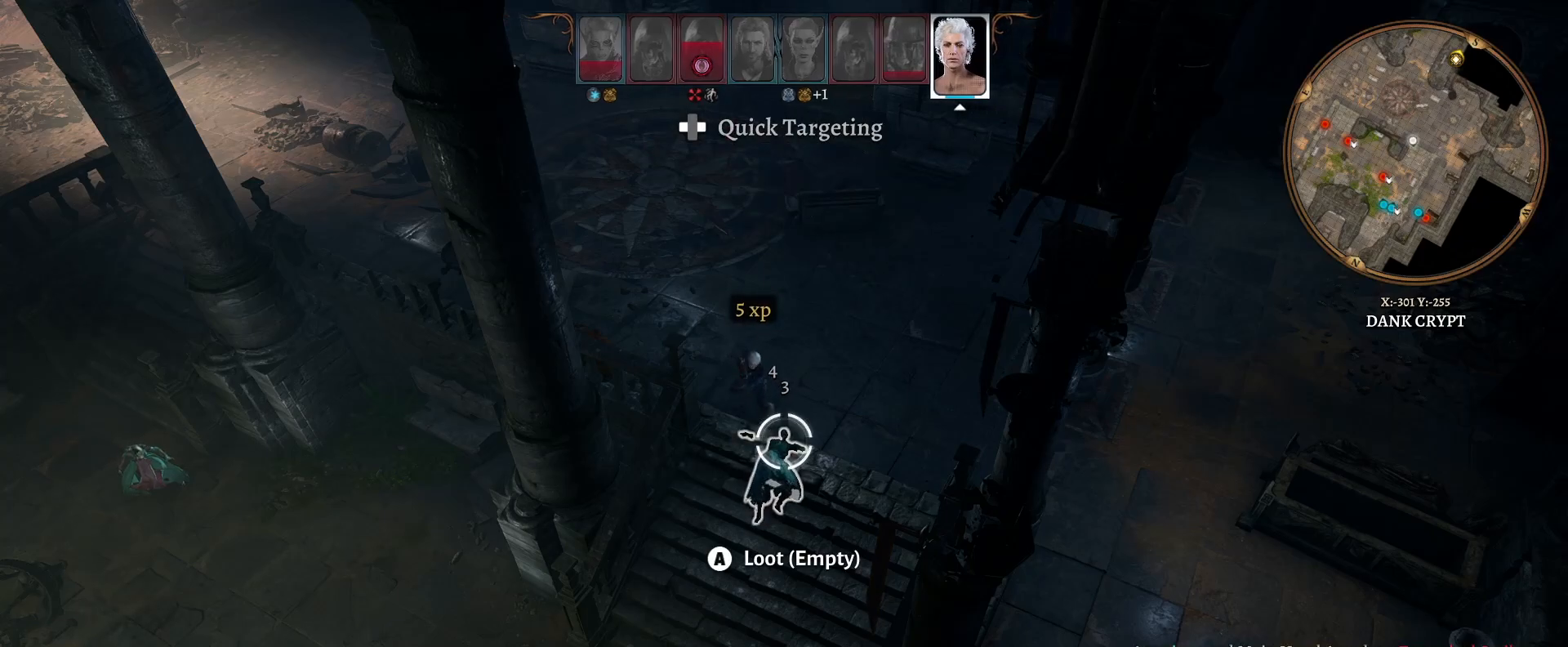
{"buttons": [], "left_stick": "center", "right_stick": "center", "events": [[67, "A", "down"], [150, "A", "up"]]}
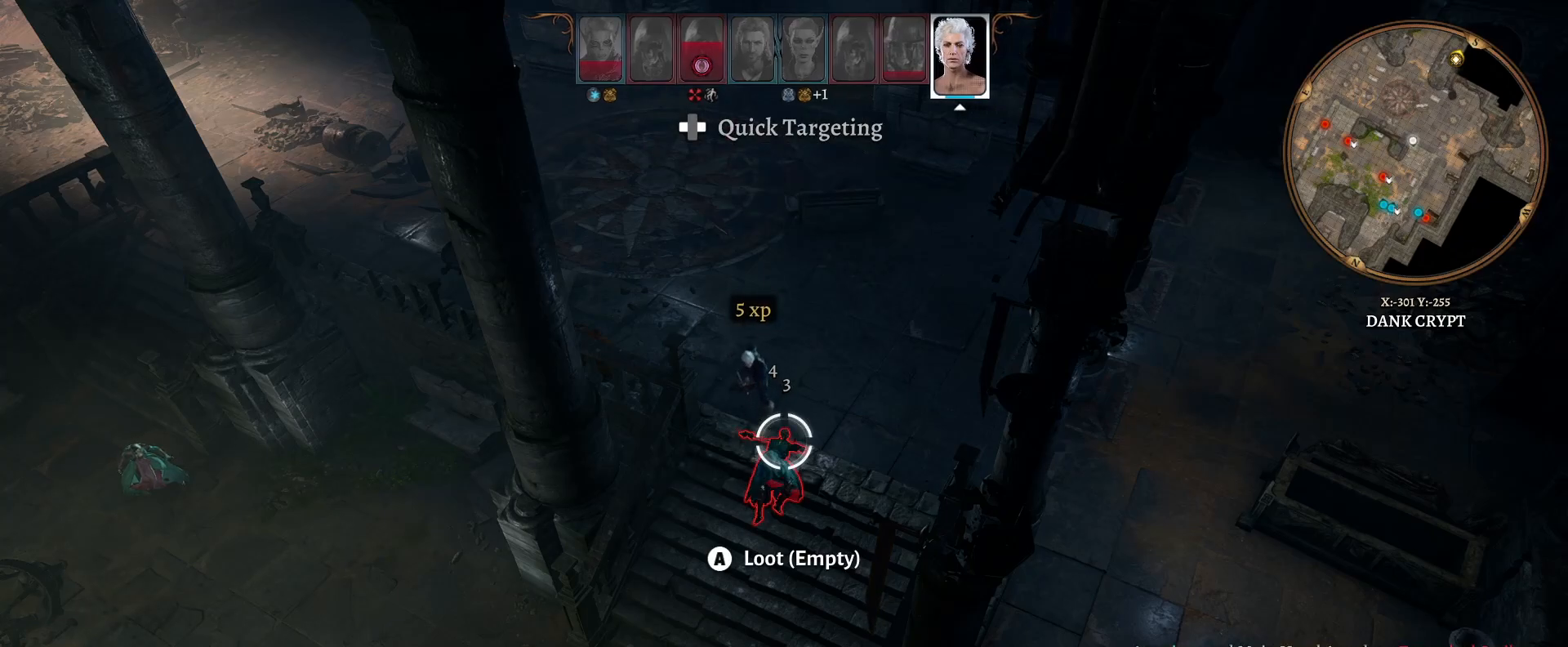
{"buttons": [], "left_stick": "center", "right_stick": "center", "events": [[350, "B", "down"], [450, "B", "up"]]}
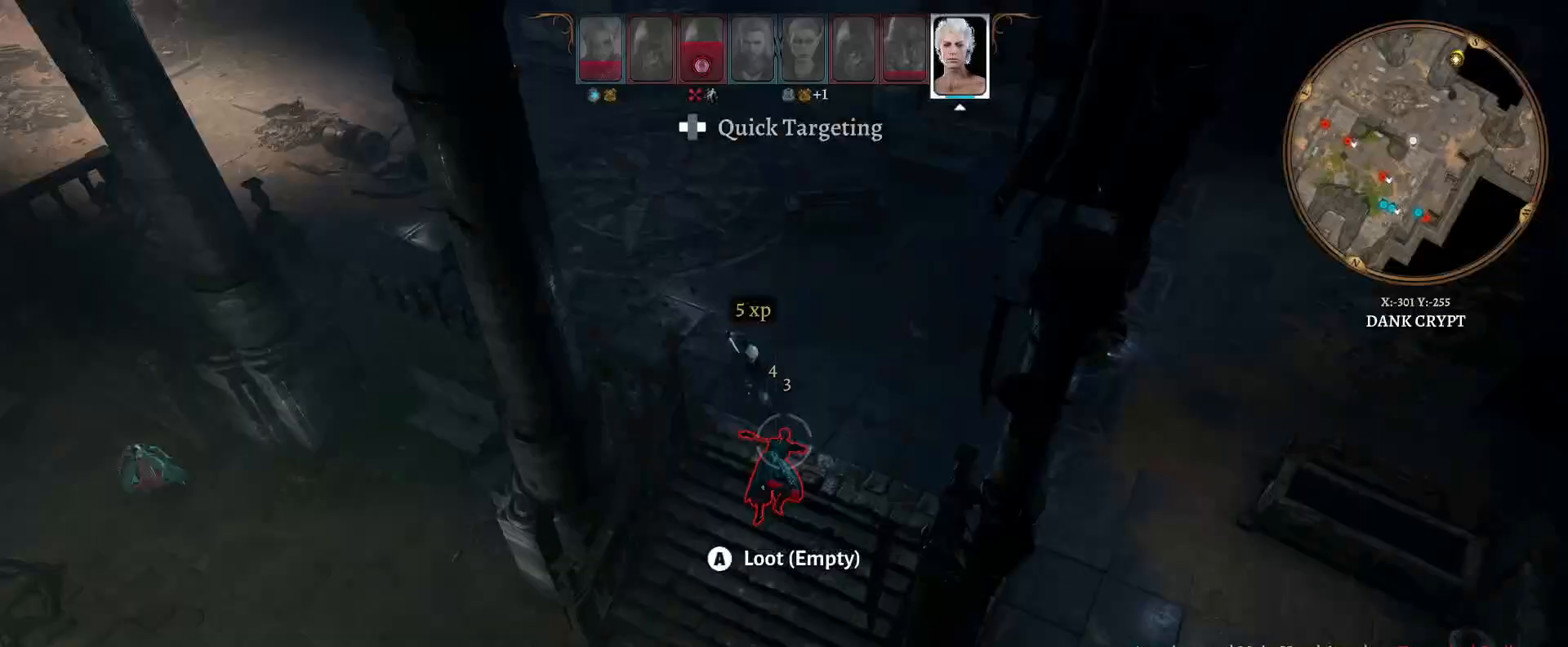
{"buttons": [], "left_stick": "left", "right_stick": "left", "events": [[100, "left_stick", "down-left"], [117, "right_stick", "left"], [383, "left_stick", "left"]]}
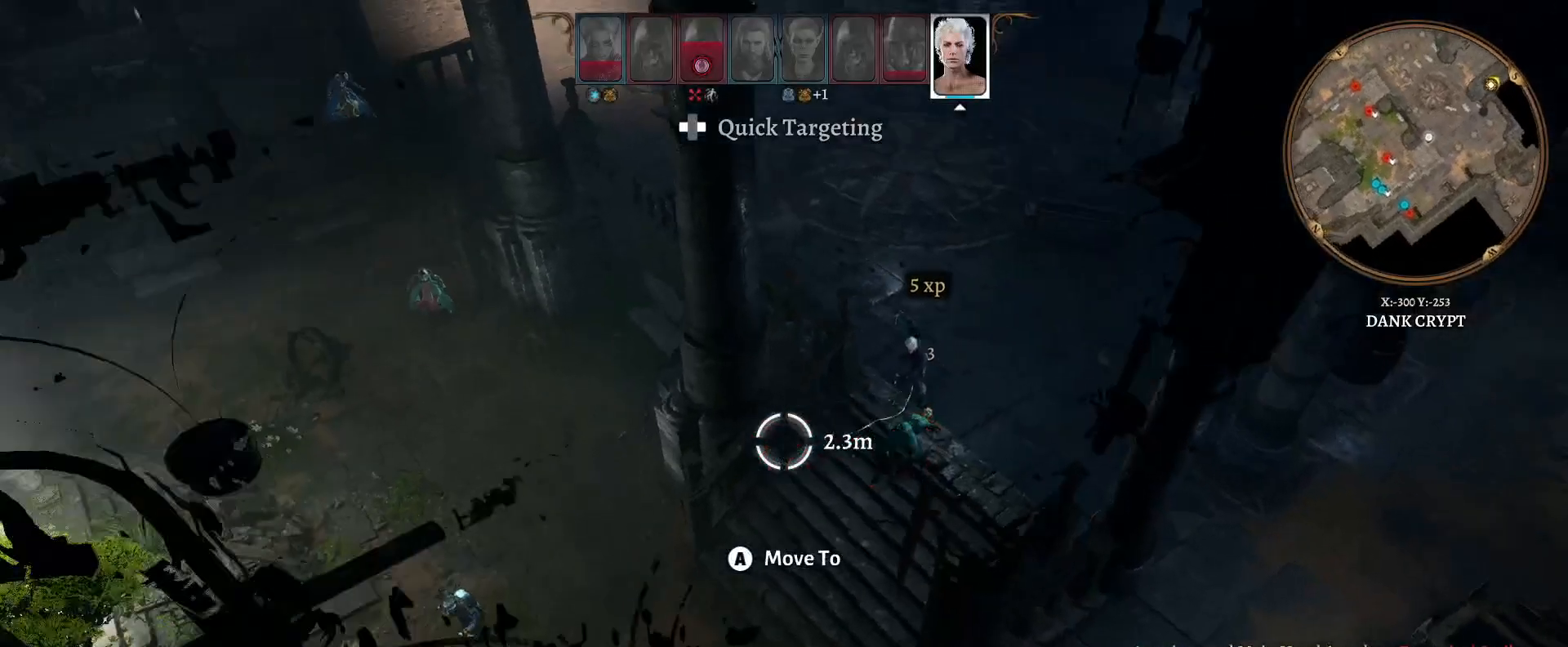
{"buttons": [], "left_stick": "center", "right_stick": "left", "events": [[150, "left_stick", "center"]]}
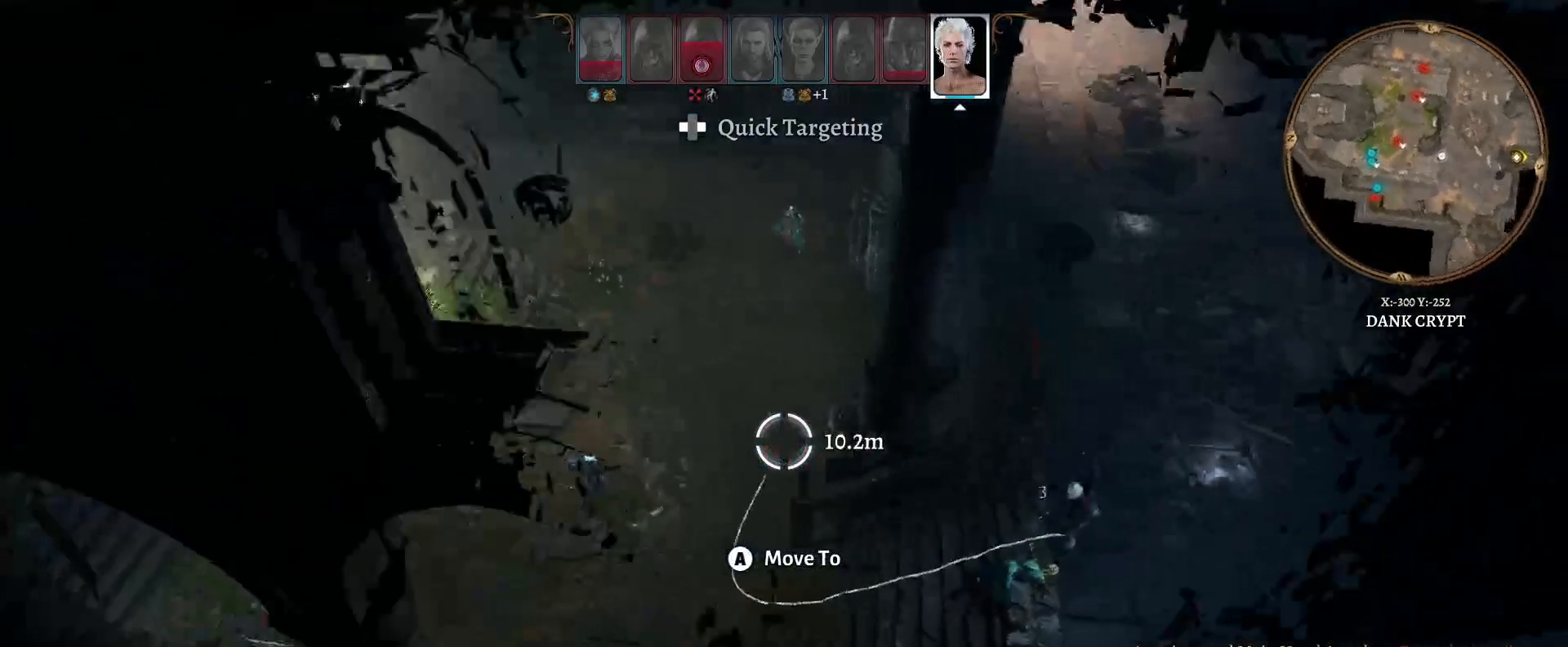
{"buttons": [], "left_stick": "left", "right_stick": "left", "events": [[400, "left_stick", "left"]]}
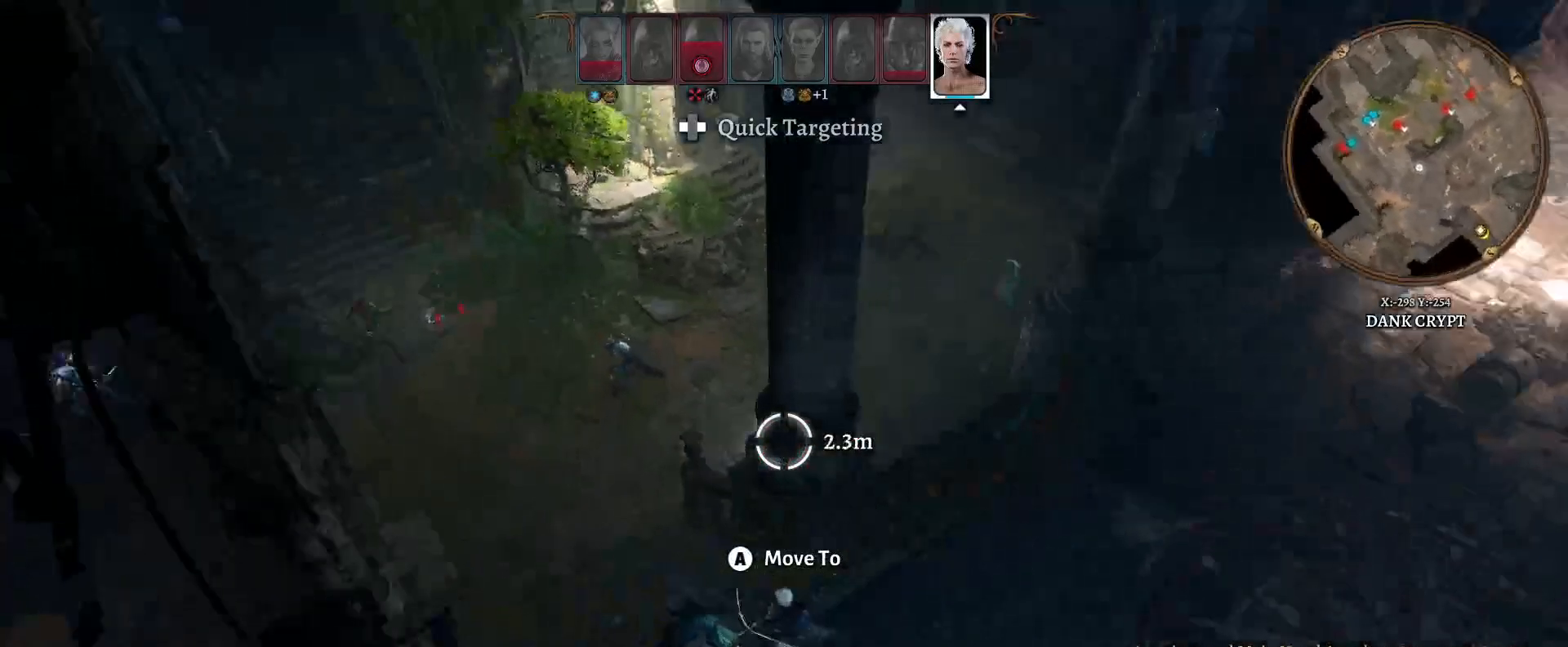
{"buttons": ["Y"], "left_stick": "center", "right_stick": "center", "events": [[150, "left_stick", "center"], [150, "right_stick", "center"], [450, "Y", "down"]]}
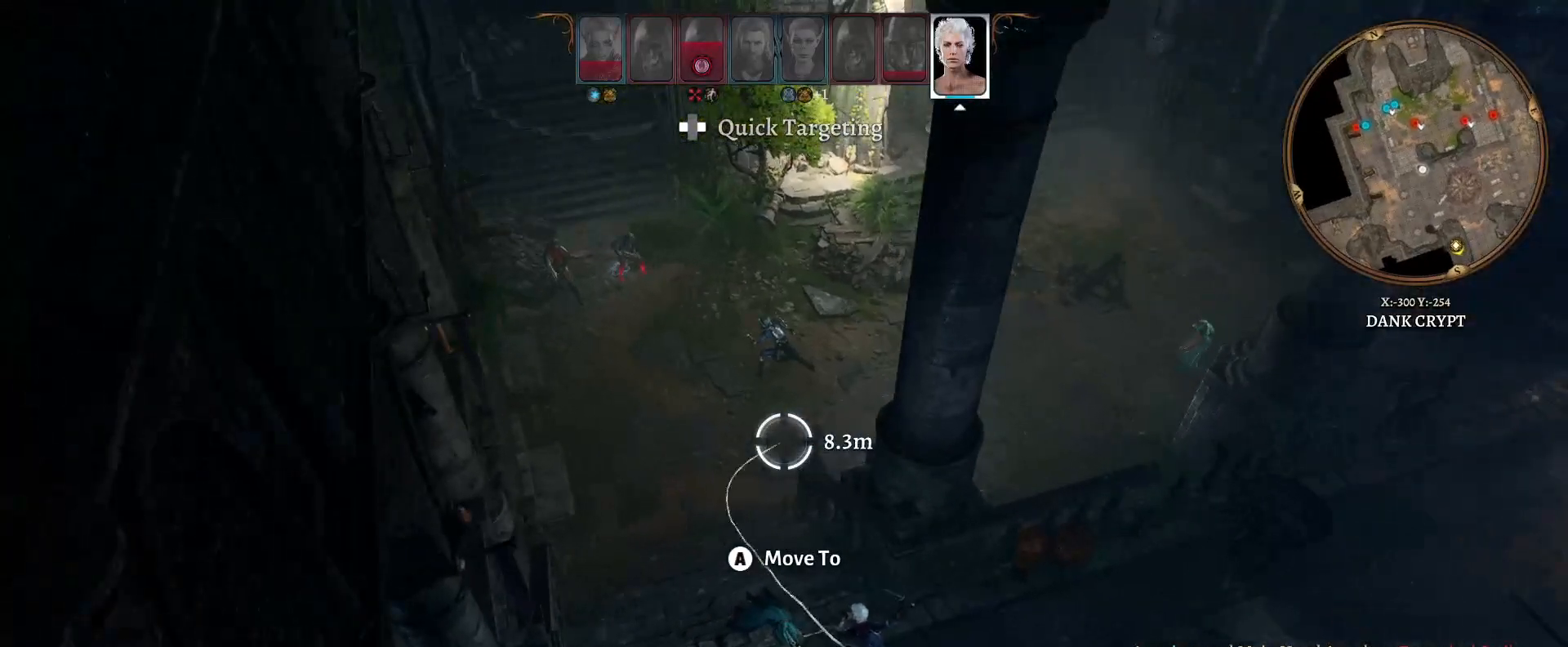
{"buttons": [], "left_stick": "center", "right_stick": "center", "events": [[67, "Y", "up"]]}
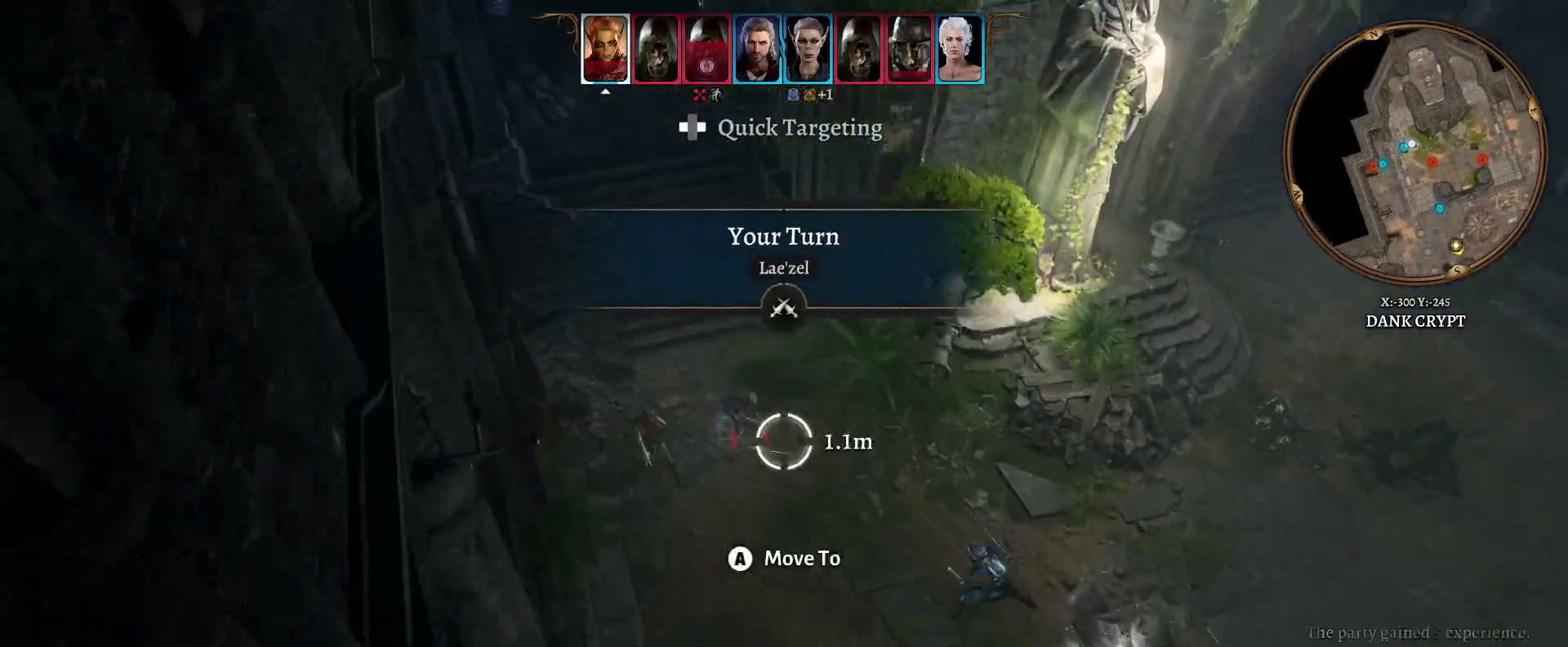
{"buttons": [], "left_stick": "center", "right_stick": "center", "events": []}